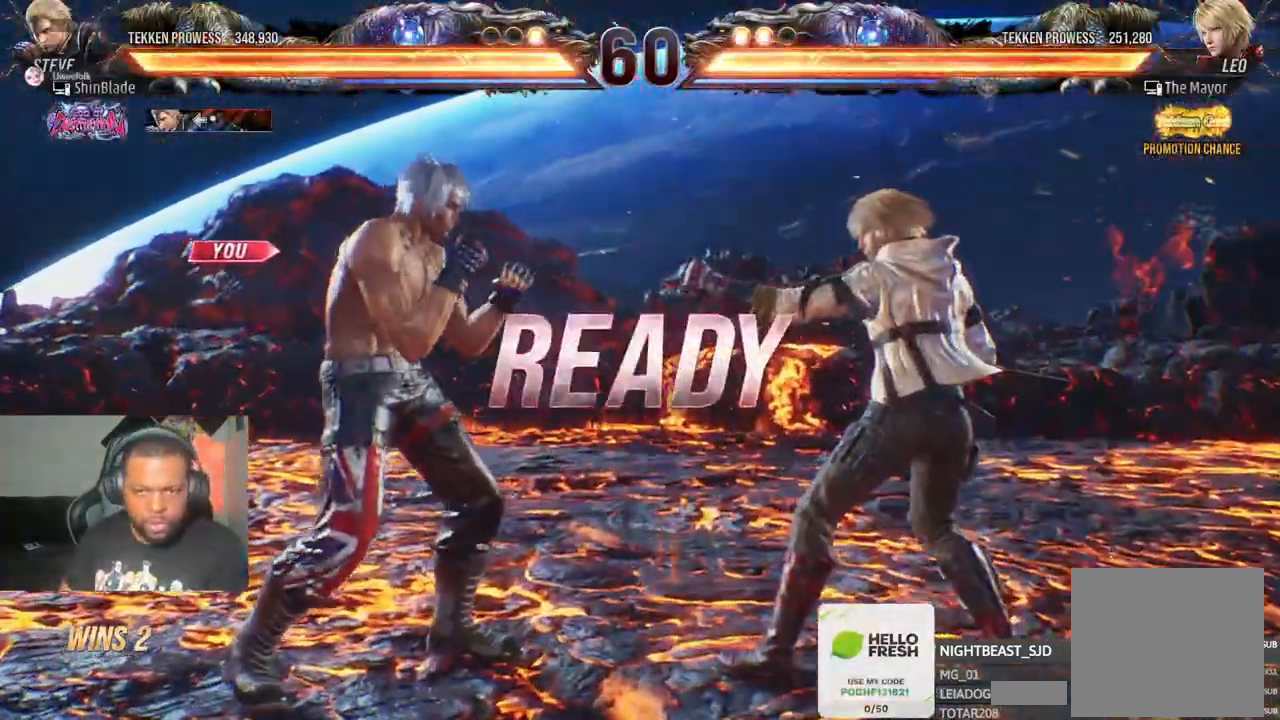
Gameplay with a controller (PlayStation layout); each line is a JSON object with the inputs held at the frame after it (dt_ms = milliseconds from this image to that frame). "events" lists button and stick changes between this image and that frame as [ms after this image, input, new state], when the widget could be followed in between.
{"dt_ms": 500, "buttons": ["CROSS", "SQUARE", "TRIANGLE", "DPAD_UP"], "left_stick": "center", "right_stick": "center", "events": [[17, "SQUARE", "down"], [33, "CROSS", "down"], [50, "DPAD_RIGHT", "down"], [50, "DPAD_UP", "up"], [100, "DPAD_DOWN", "down"], [100, "TRIANGLE", "down"], [150, "DPAD_DOWN", "up"], [167, "CROSS", "up"], [183, "DPAD_RIGHT", "up"], [183, "DPAD_UP", "down"], [183, "TRIANGLE", "up"], [267, "CROSS", "down"], [267, "DPAD_RIGHT", "down"], [283, "DPAD_DOWN", "down"], [283, "DPAD_UP", "up"], [317, "TRIANGLE", "down"], [333, "DPAD_RIGHT", "up"], [350, "CIRCLE", "down"], [350, "SQUARE", "up"], [367, "CROSS", "up"], [400, "DPAD_DOWN", "up"], [400, "DPAD_RIGHT", "down"], [417, "DPAD_RIGHT", "up"], [417, "DPAD_UP", "down"], [450, "CIRCLE", "up"], [500, "CROSS", "down"], [500, "SQUARE", "down"]]}
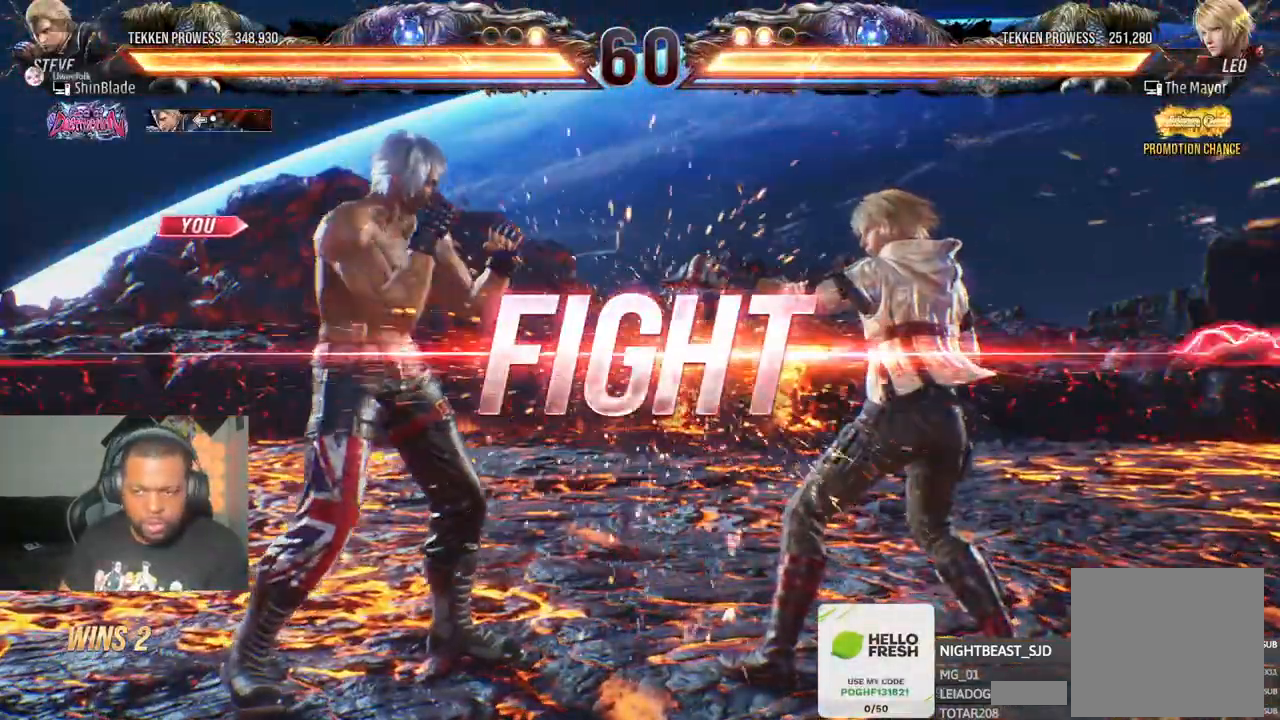
{"dt_ms": 500, "buttons": ["R1"], "left_stick": "center", "right_stick": "center", "events": [[17, "DPAD_RIGHT", "down"], [33, "DPAD_UP", "up"], [67, "DPAD_RIGHT", "up"], [200, "CROSS", "up"], [200, "SQUARE", "up"], [200, "TRIANGLE", "up"], [333, "R1", "down"], [433, "R1", "up"], [500, "R1", "down"]]}
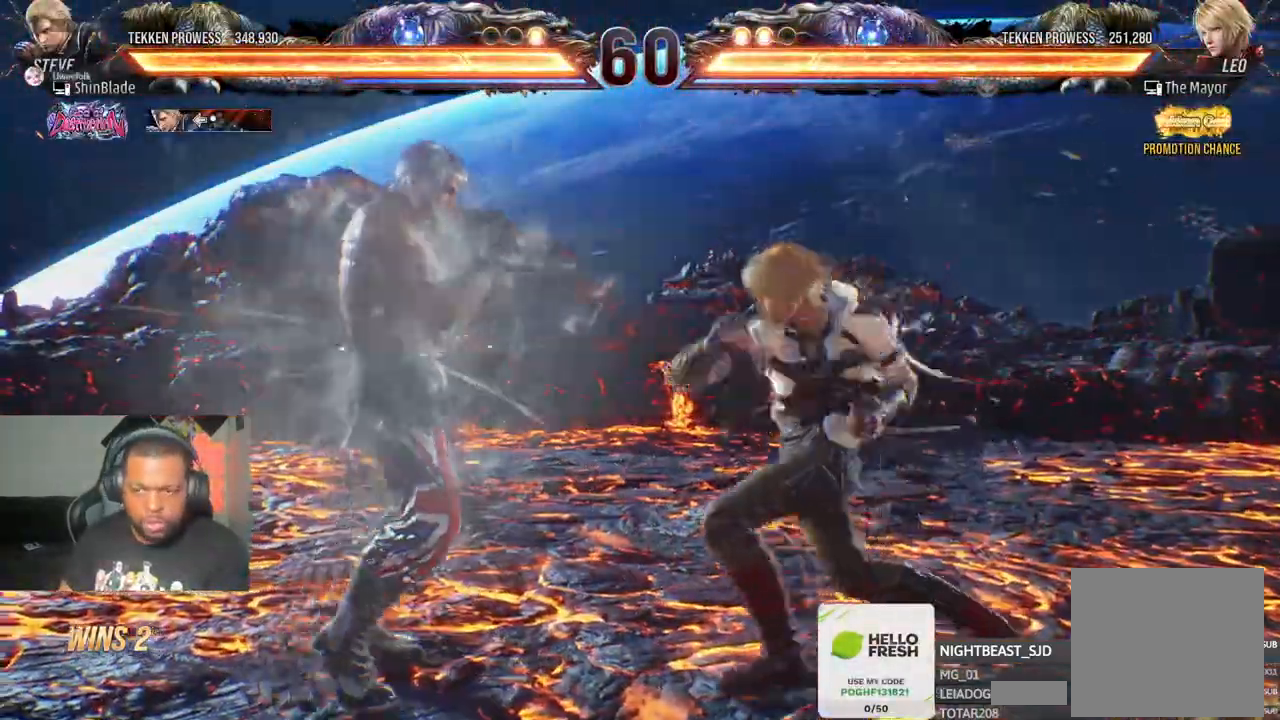
{"dt_ms": 500, "buttons": [], "left_stick": "center", "right_stick": "center", "events": [[83, "R1", "up"], [150, "R1", "down"], [250, "R1", "up"]]}
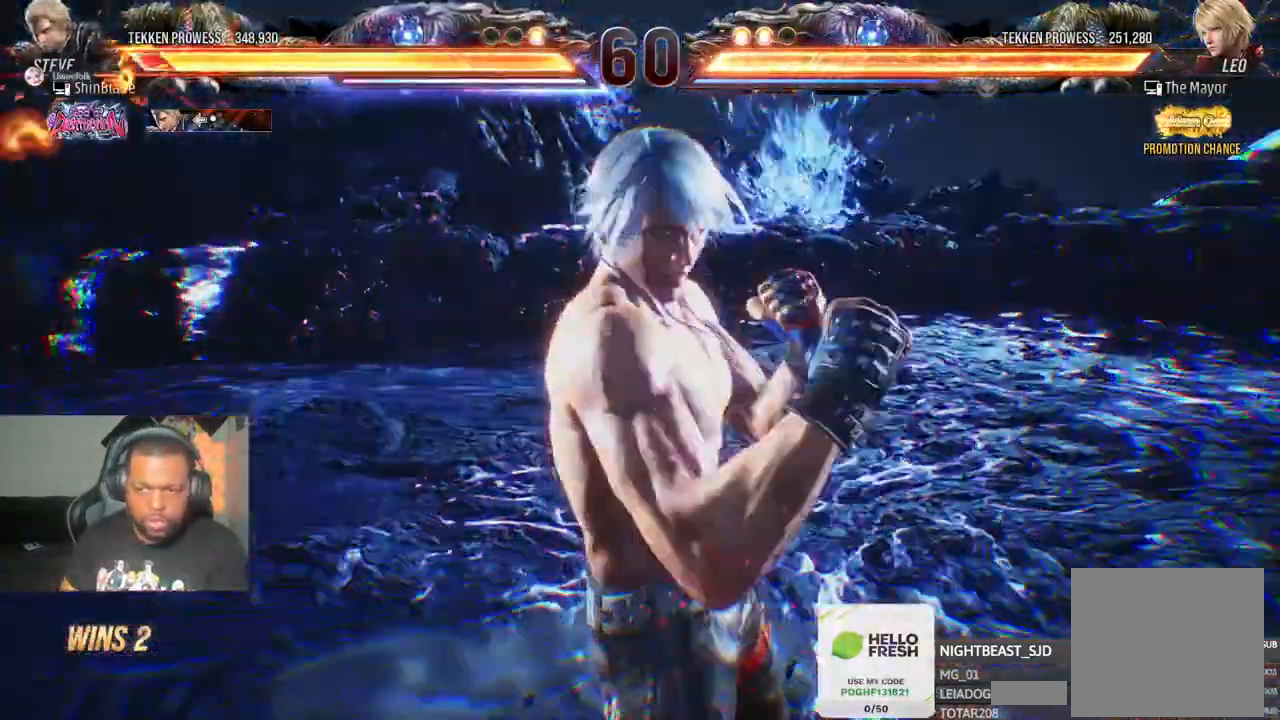
{"dt_ms": 500, "buttons": [], "left_stick": "center", "right_stick": "center"}
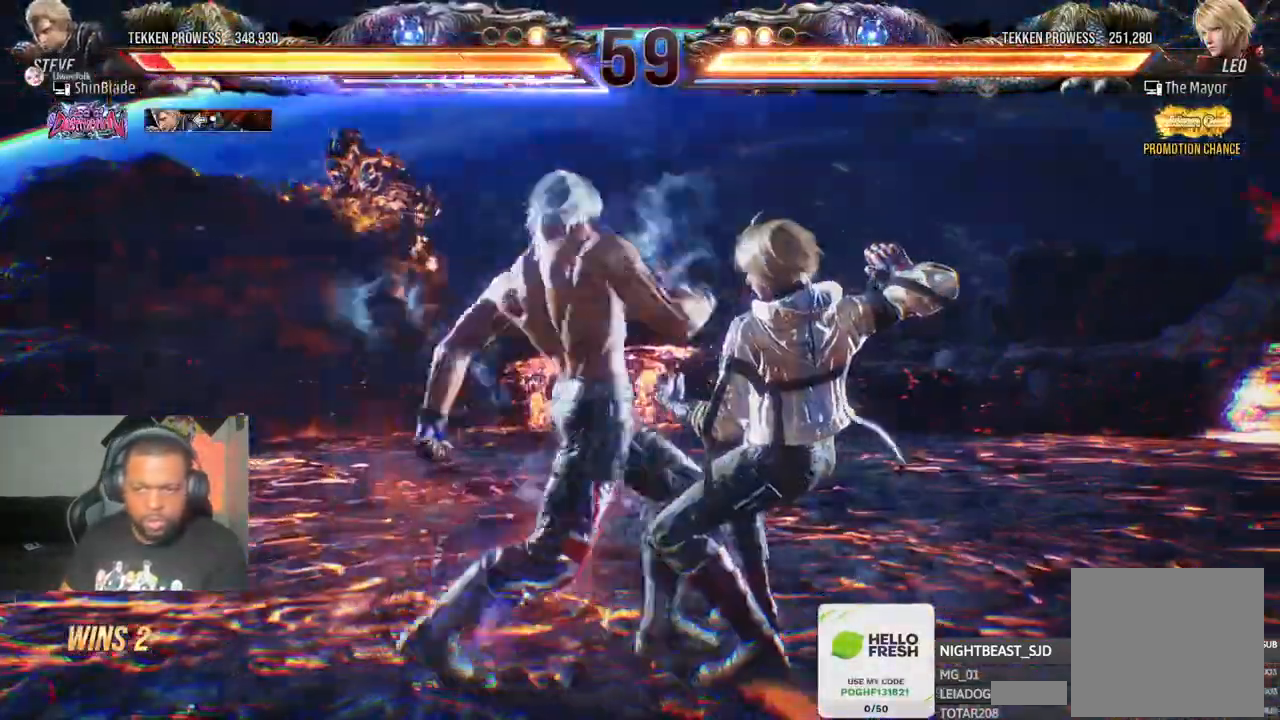
{"dt_ms": 1000, "buttons": [], "left_stick": "center", "right_stick": "center"}
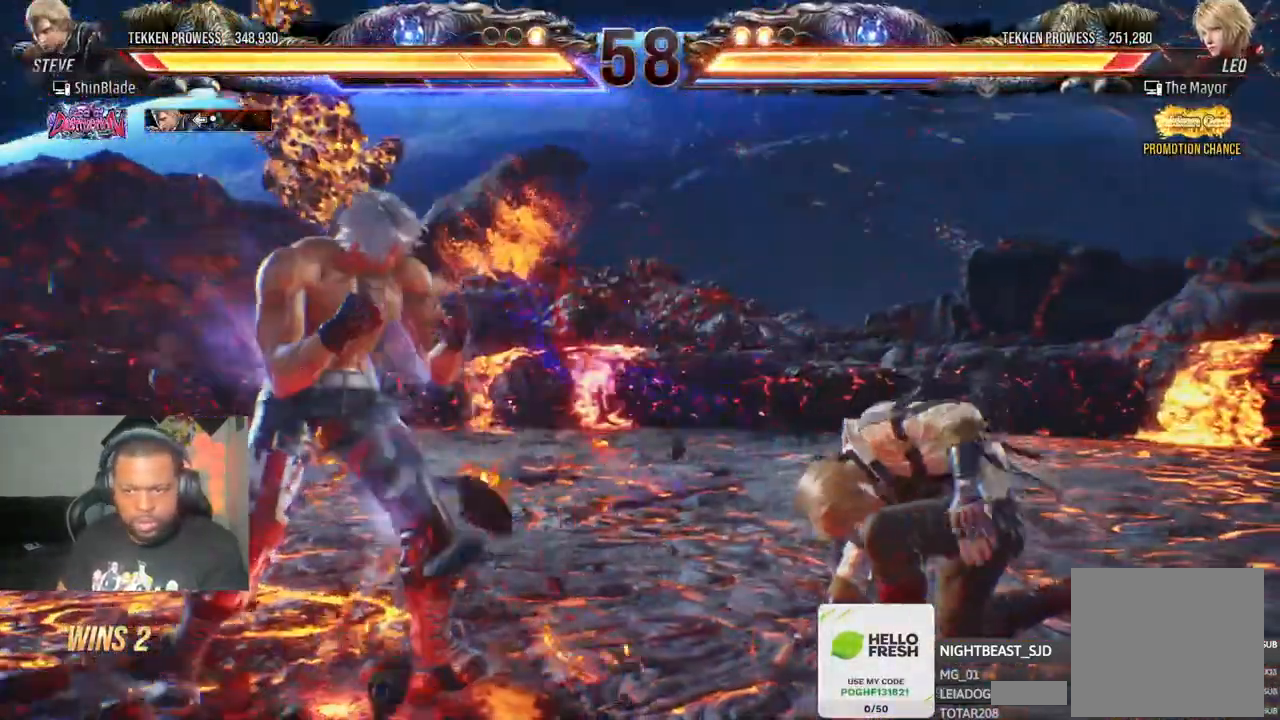
{"dt_ms": 500, "buttons": ["R1"], "left_stick": "center", "right_stick": "center", "events": [[50, "DPAD_LEFT", "down"], [217, "DPAD_DOWN", "down"], [283, "DPAD_DOWN", "up"], [317, "DPAD_LEFT", "up"], [367, "DPAD_LEFT", "down"], [450, "DPAD_LEFT", "up"], [500, "R1", "down"]]}
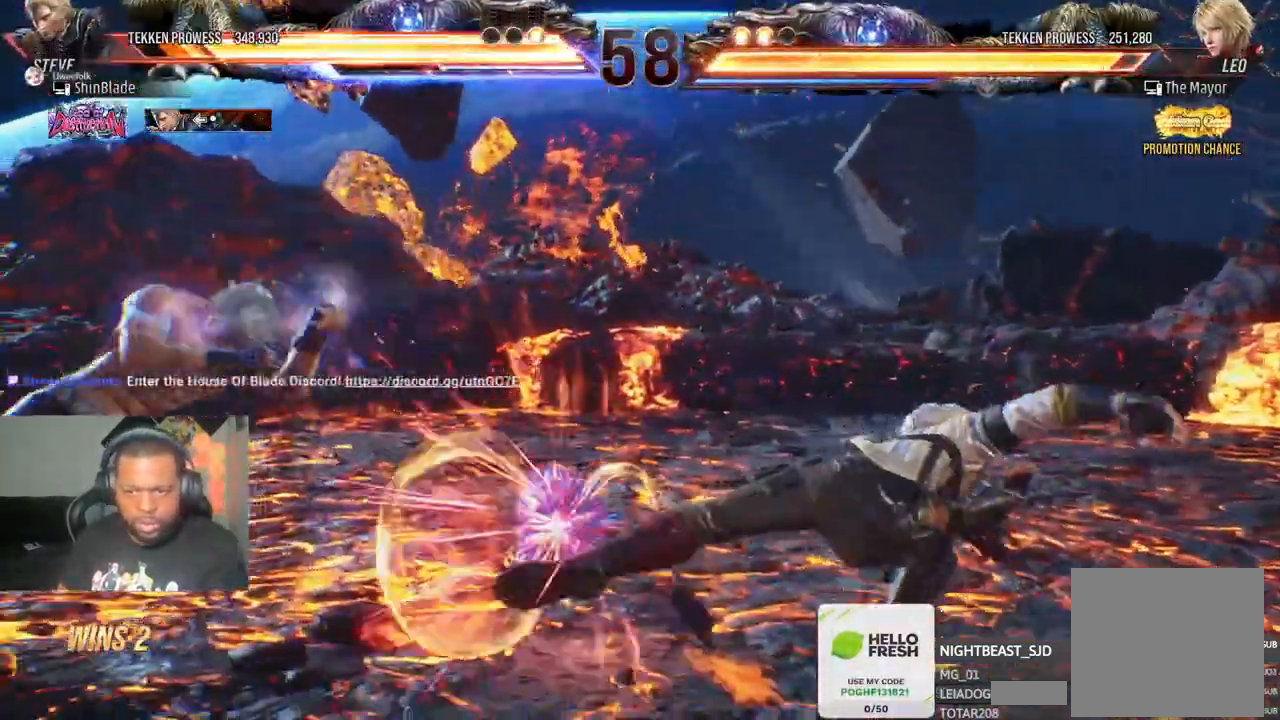
{"dt_ms": 1000, "buttons": ["DPAD_LEFT"], "left_stick": "center", "right_stick": "center"}
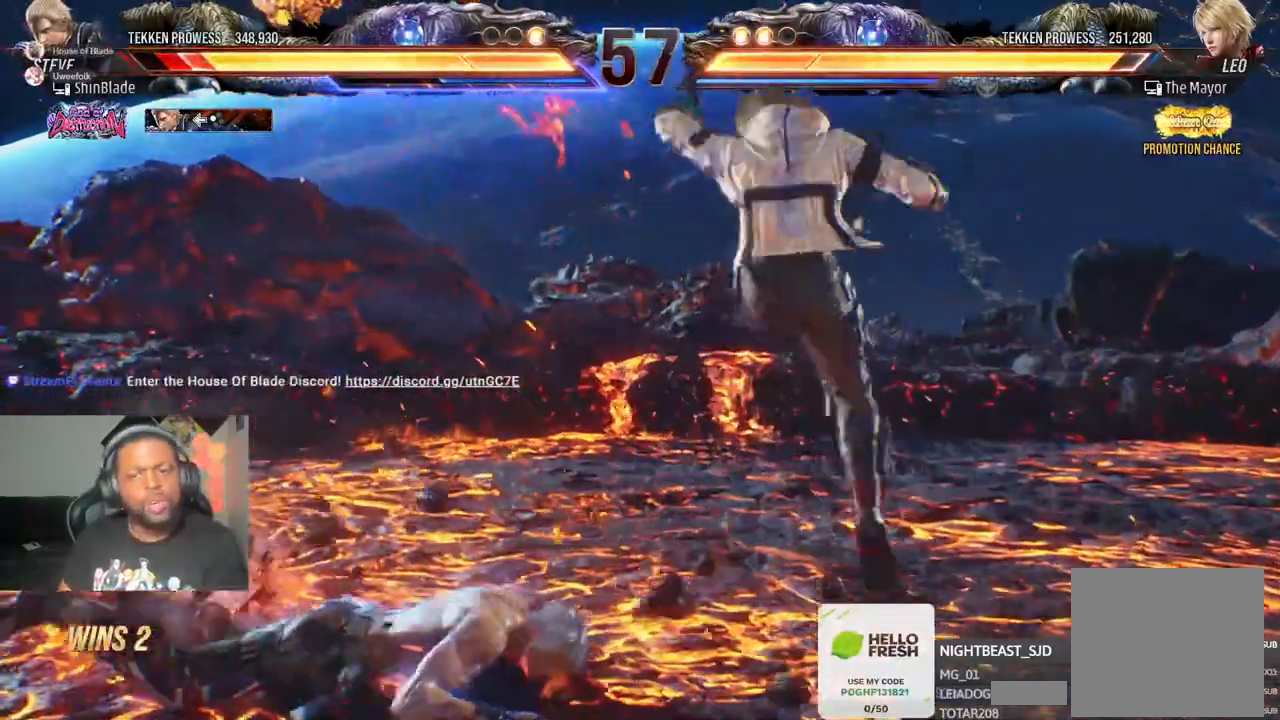
{"dt_ms": 500, "buttons": ["DPAD_LEFT"], "left_stick": "center", "right_stick": "center", "events": [[350, "SQUARE", "down"], [433, "SQUARE", "up"]]}